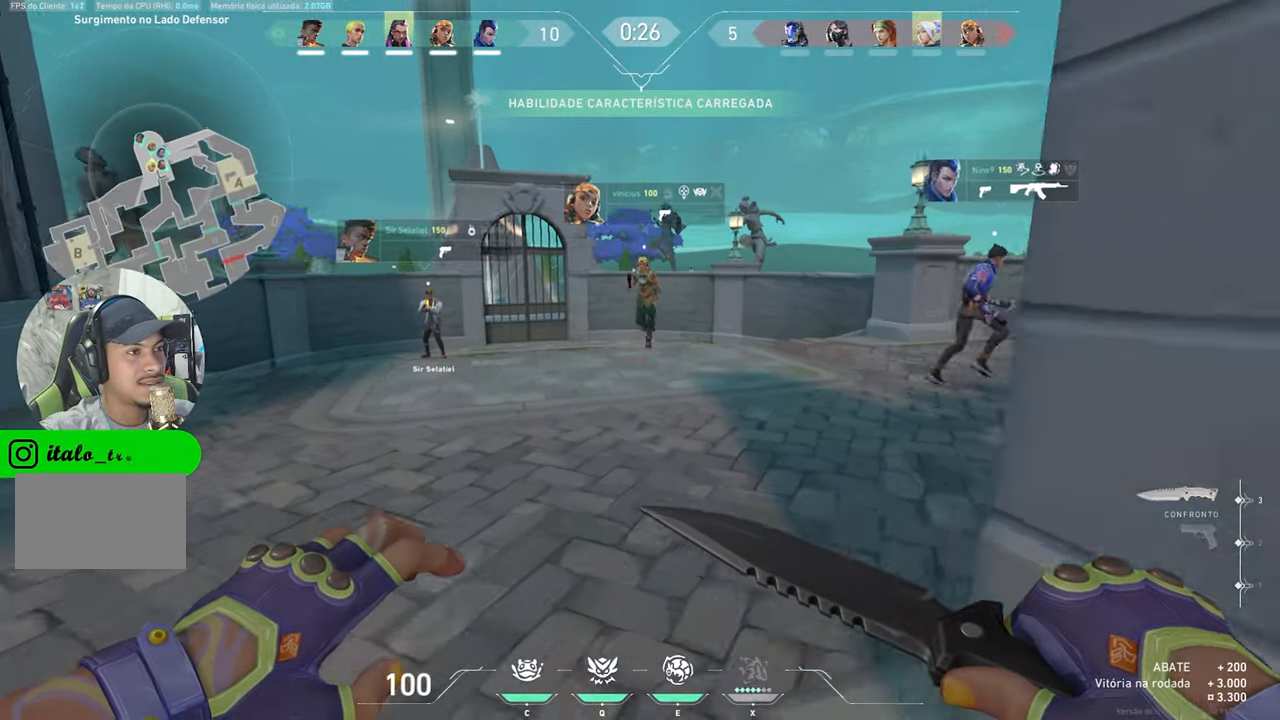
Gameplay with keyboard and mouse; each line is a JSON object with the keys and mouse buttons held at the frame after it. "events" lists presses ("down") and releases ("up") of "1", "2", "3", "4", "5", "a", "alt", "c", "caps_lock", "ctrl", "d", "e", "f", "g", "q", "r", "s", "shift", "space", "t", "tab", "v", "w", "x", "z", "mouse_left", "mouse_wheel" and "mouse_right" between this image and that frame as [ms after this image, input, new state], when the widget could be followed in between. "mouse_left", "mouse_wheel", "mouse_right" = the "left", "wheel", "right" buttons of the "mouse" list. No other keys are recorded. "wheel" means that the mouse wheel is clicked or scrolled. "mouse_move" is the direction in which the mouse moves at that frame (one of eight, or "still"), when it could be read.
{"keys": ["w"], "mouse": [], "mouse_move": "still", "events": [[200, "s", "up"], [267, "a", "up"], [267, "w", "down"], [283, "a", "down"], [417, "a", "up"]]}
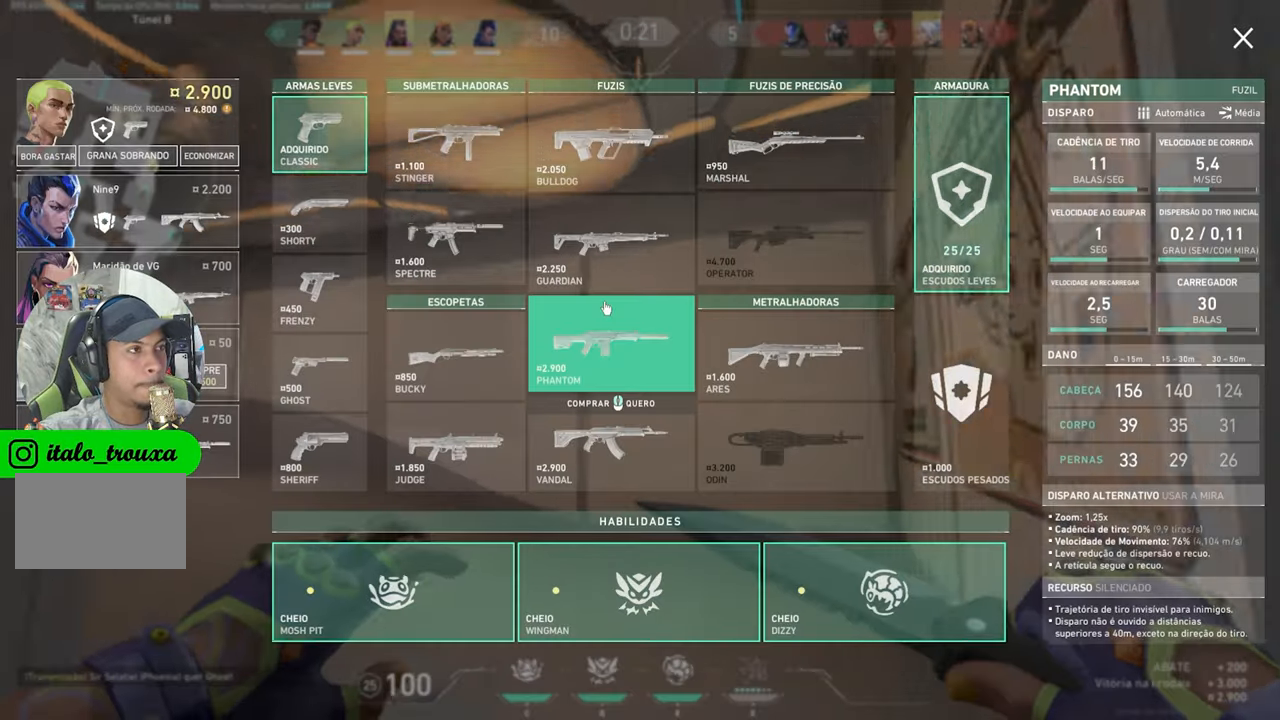
{"keys": ["a"], "mouse": [], "mouse_move": "right", "events": [[283, "a", "down"], [283, "w", "up"]]}
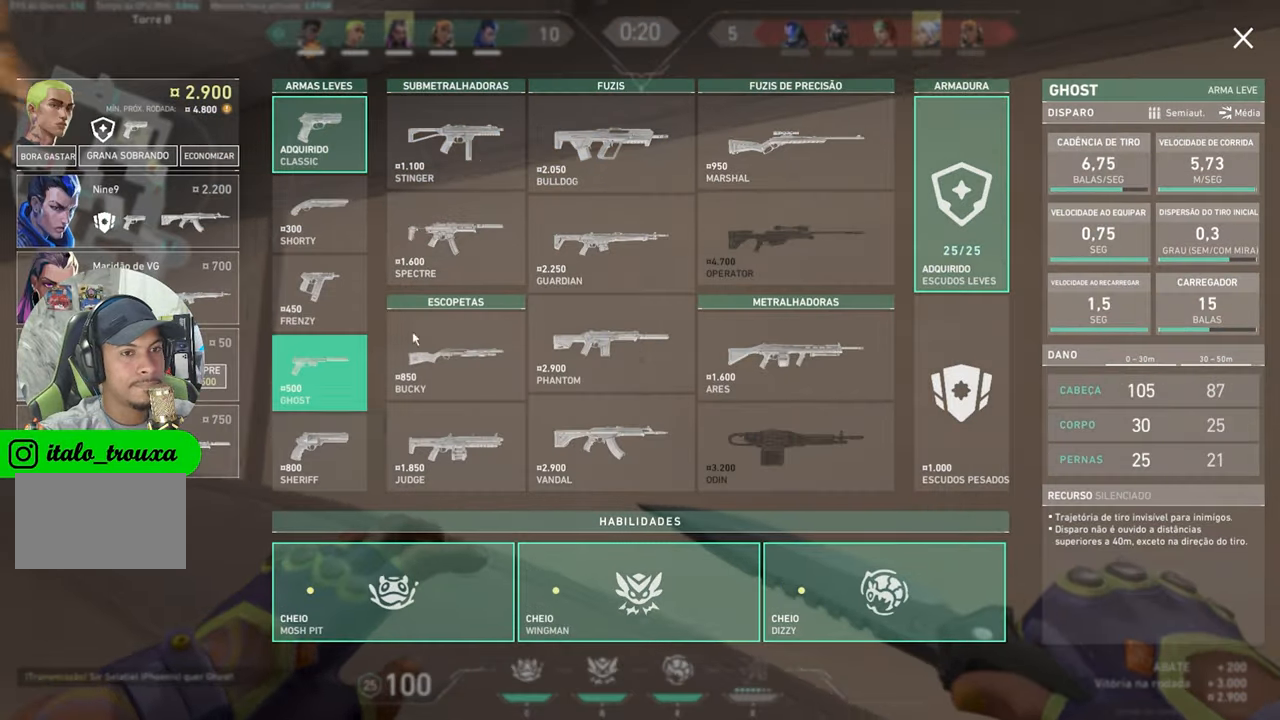
{"keys": ["a"], "mouse": [], "mouse_move": "still", "events": [[133, "w", "down"], [283, "w", "up"]]}
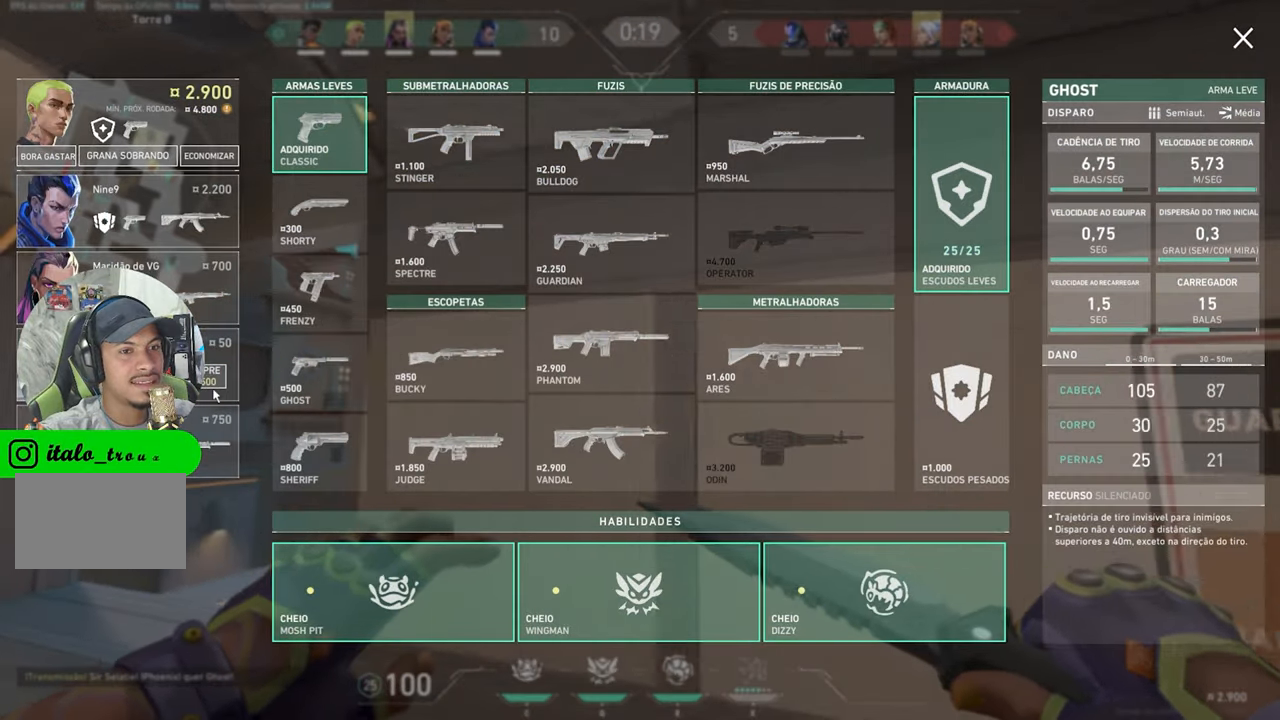
{"keys": ["w"], "mouse": [], "mouse_move": "still", "events": [[250, "w", "down"], [300, "a", "up"]]}
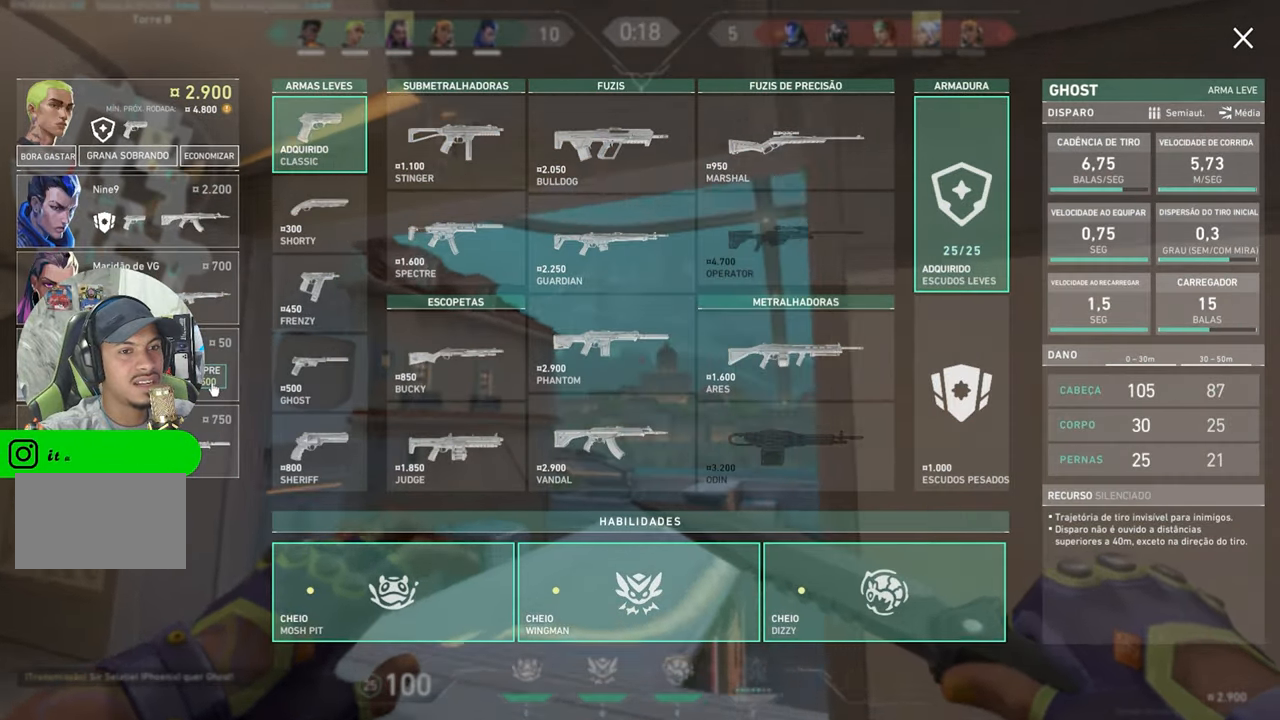
{"keys": ["w"], "mouse": [], "mouse_move": "still", "events": [[133, "mouse_left", "down"], [217, "mouse_left", "up"]]}
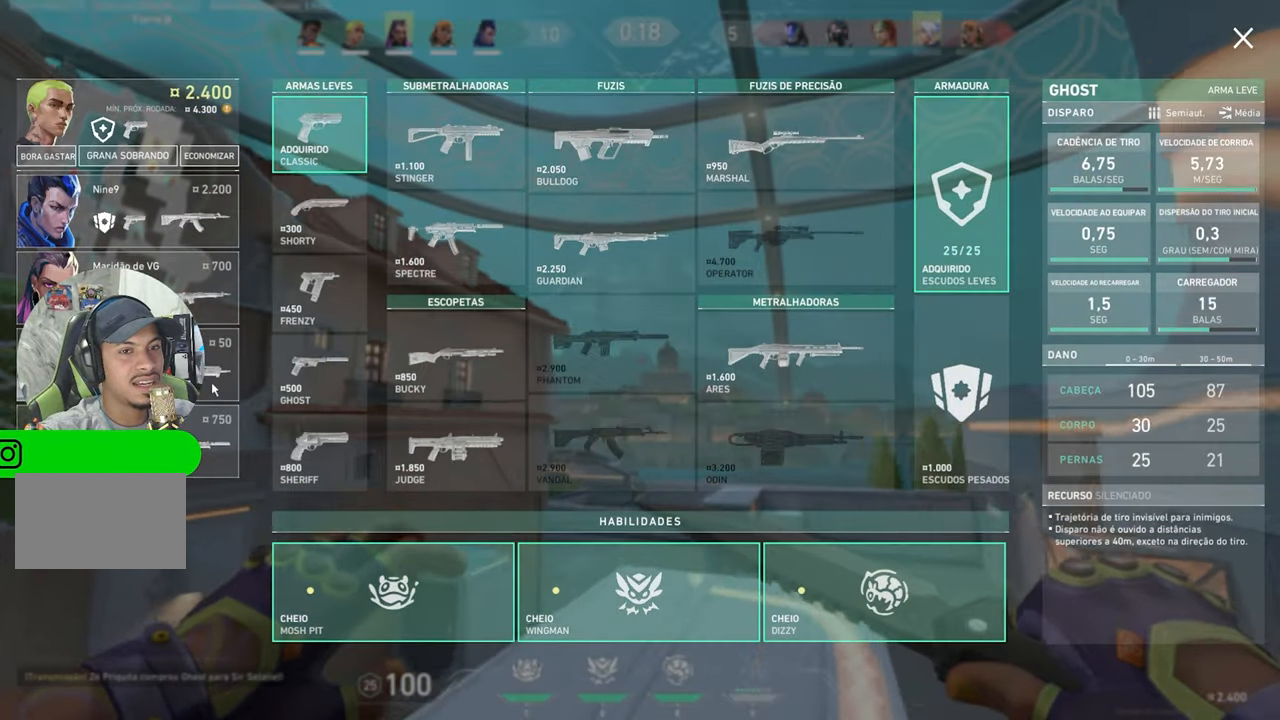
{"keys": ["w"], "mouse": [], "mouse_move": "right", "events": [[100, "d", "down"], [250, "d", "up"], [333, "d", "down"], [483, "d", "up"]]}
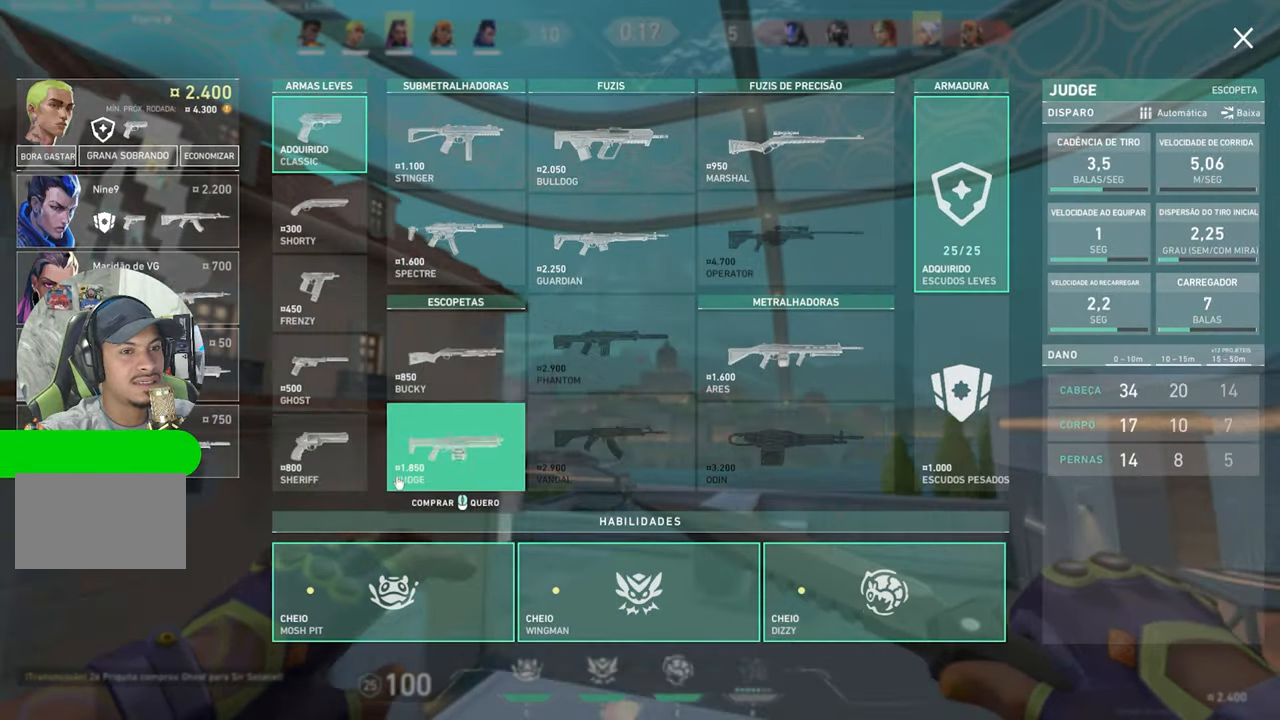
{"keys": ["s"], "mouse": [], "mouse_move": "still", "events": [[33, "d", "down"], [150, "d", "up"], [350, "s", "down"], [350, "w", "up"]]}
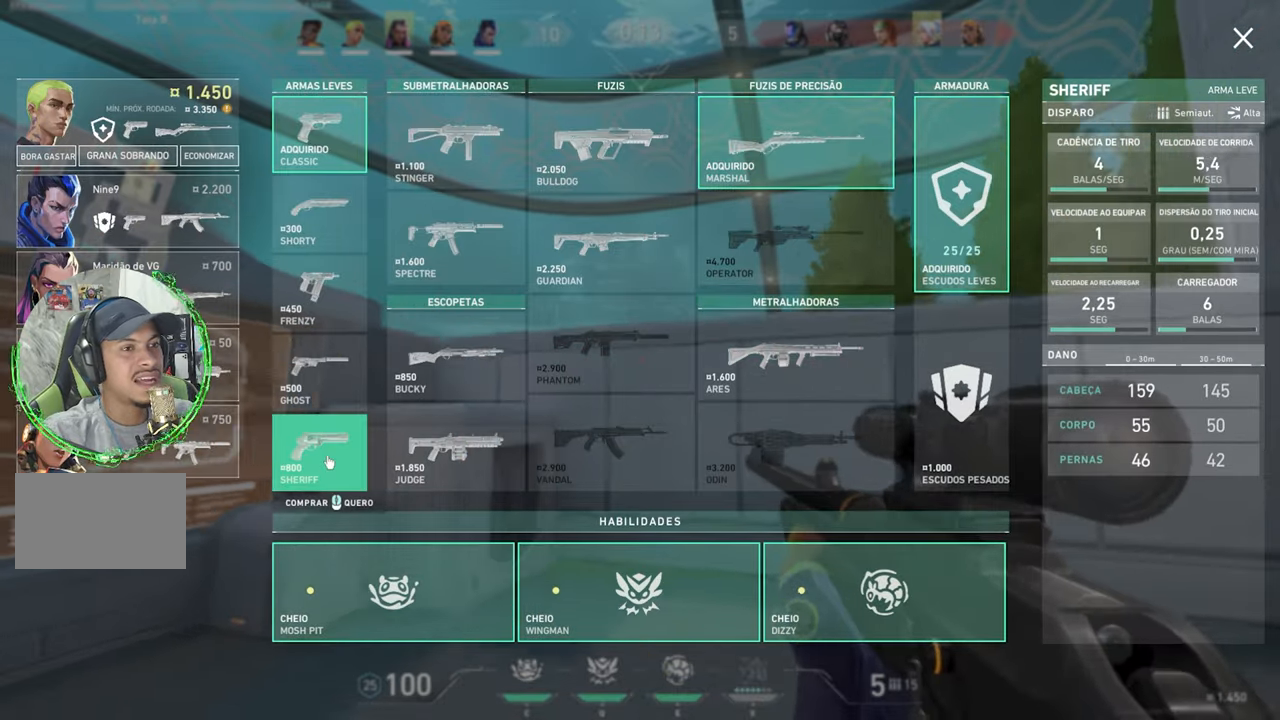
{"keys": ["s"], "mouse": [], "mouse_move": "still", "events": []}
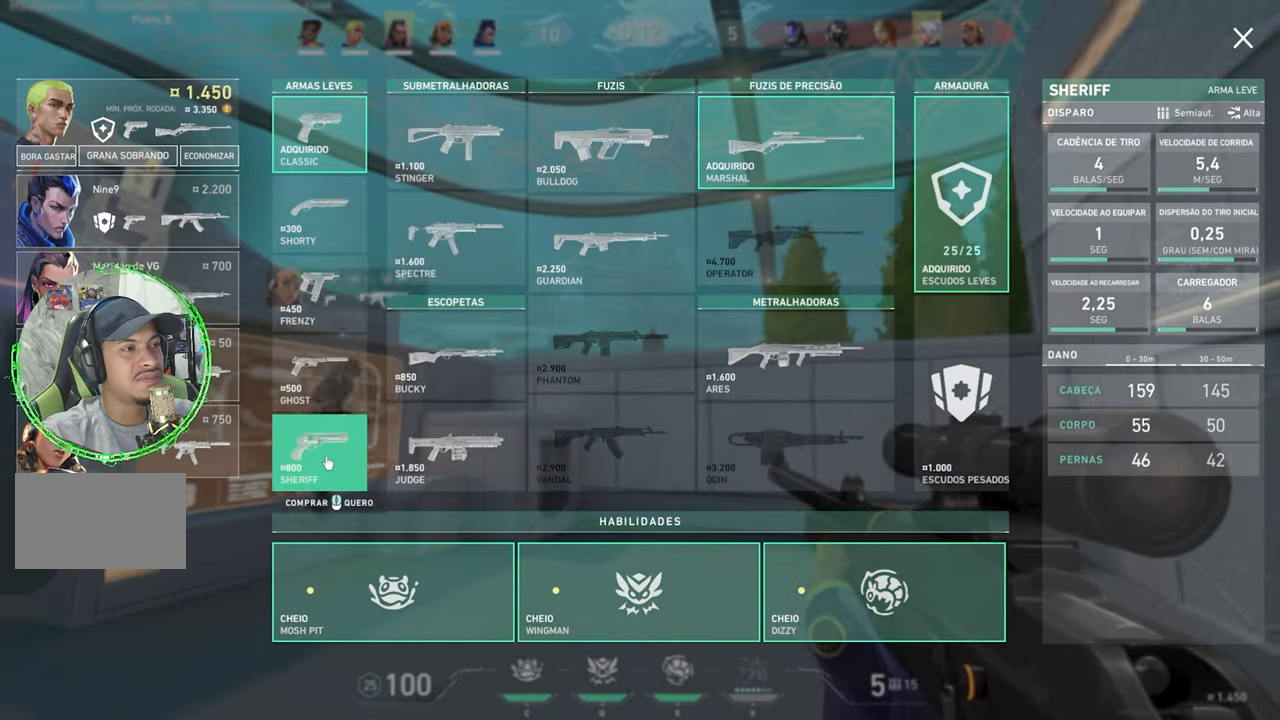
{"keys": ["s"], "mouse": [], "mouse_move": "still", "events": []}
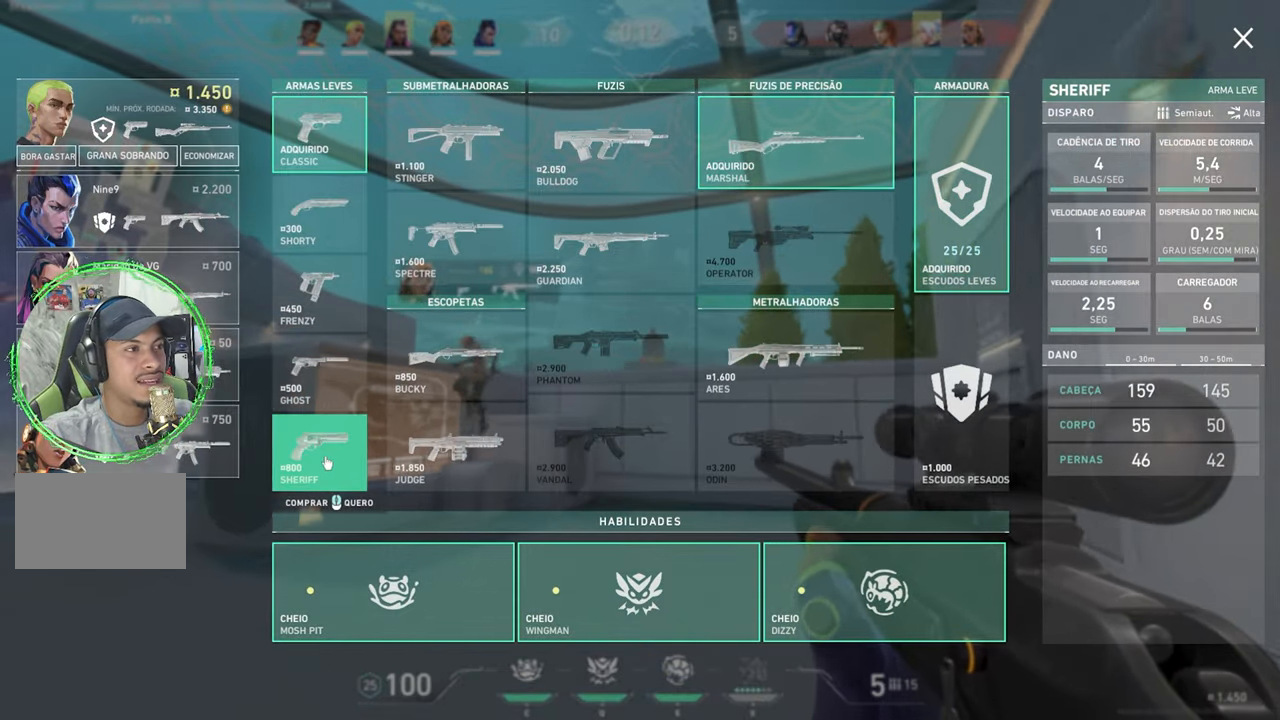
{"keys": [], "mouse": [], "mouse_move": "still", "events": [[250, "s", "up"]]}
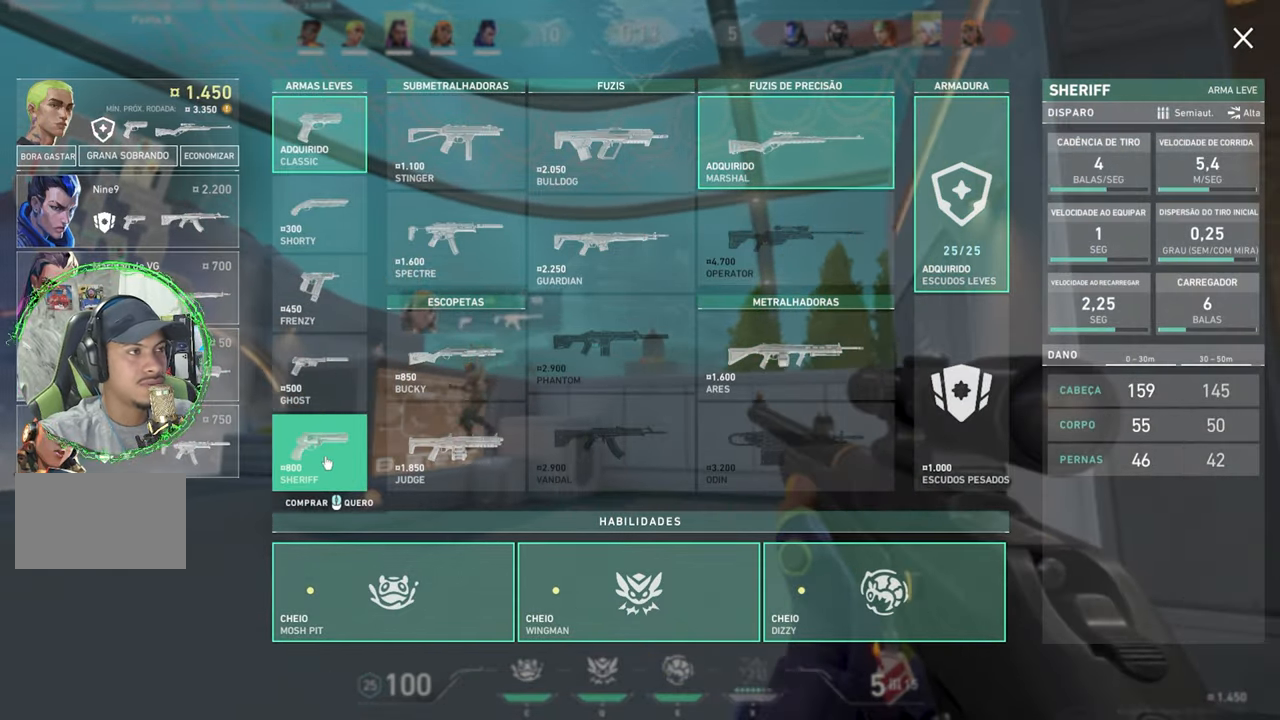
{"keys": ["ctrl", "shift"], "mouse": ["right"], "mouse_move": "still", "events": [[300, "w", "down"], [417, "d", "down"], [417, "mouse_right", "down"], [417, "w", "up"], [450, "d", "up"], [500, "ctrl", "down"], [500, "shift", "down"]]}
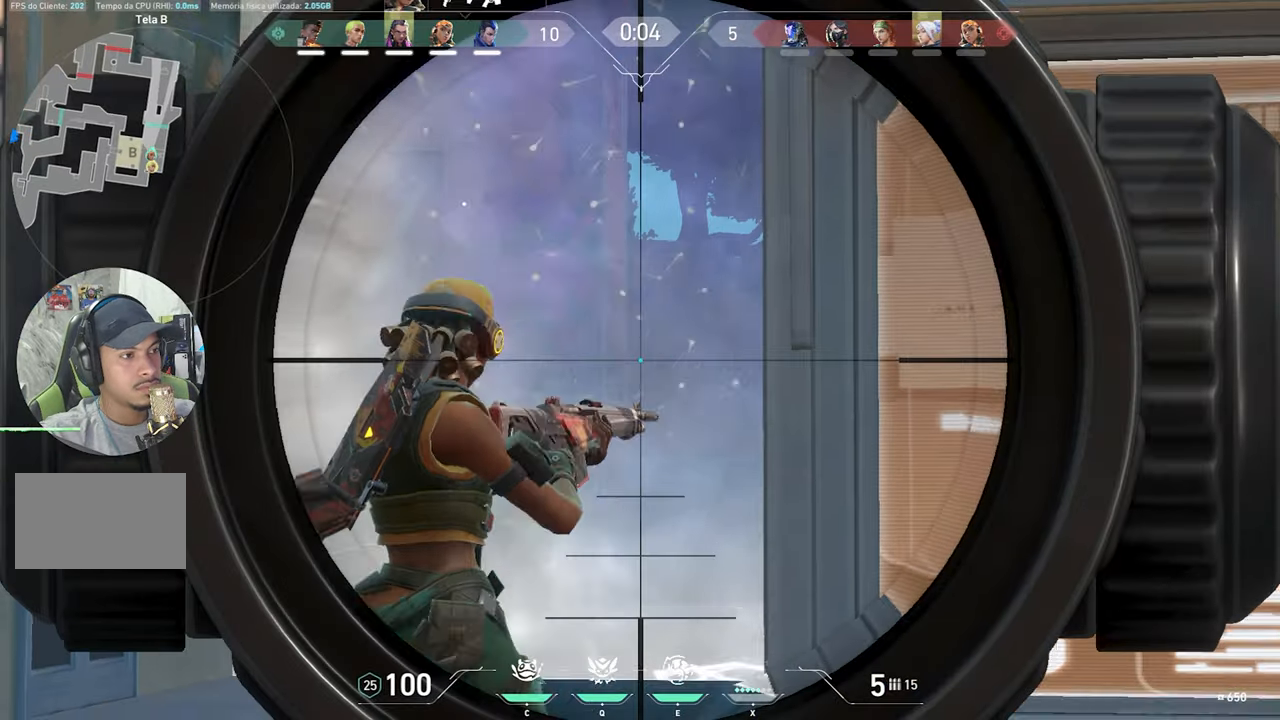
{"keys": ["ctrl", "shift"], "mouse": ["right"], "mouse_move": "still", "events": [[134, "d", "down"], [417, "d", "up"]]}
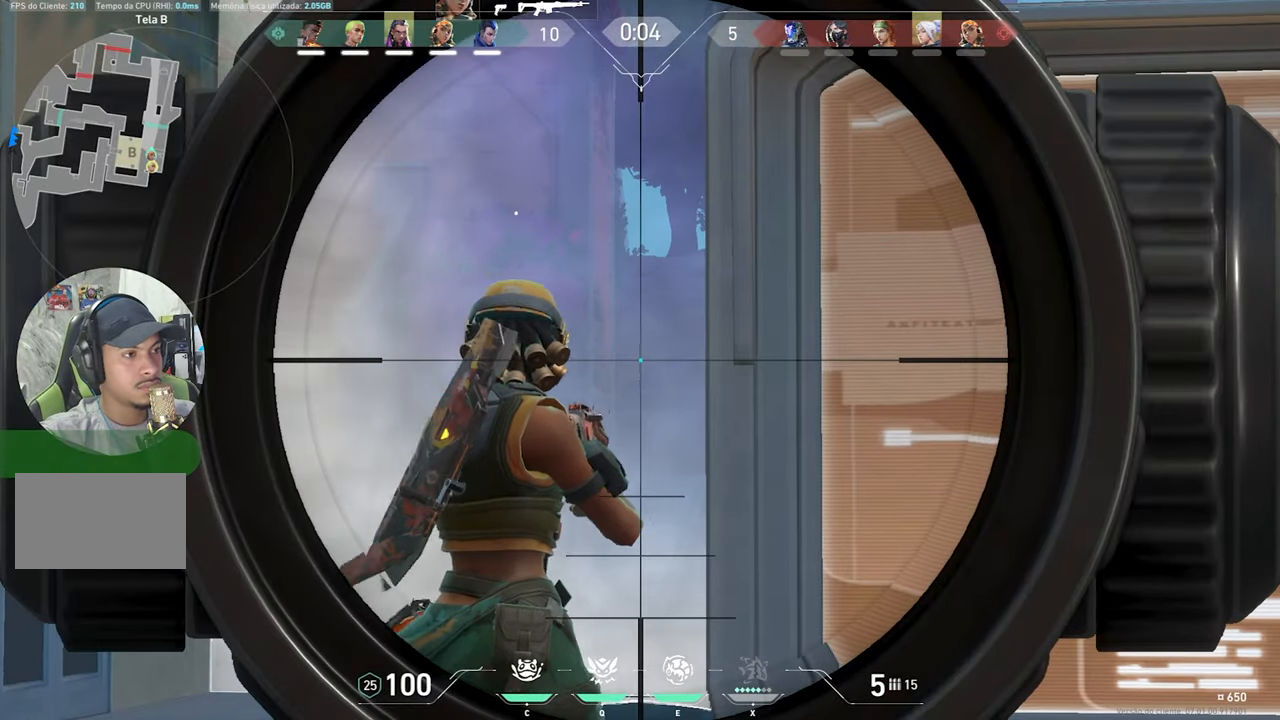
{"keys": ["ctrl", "shift"], "mouse": ["right"], "mouse_move": "still", "events": []}
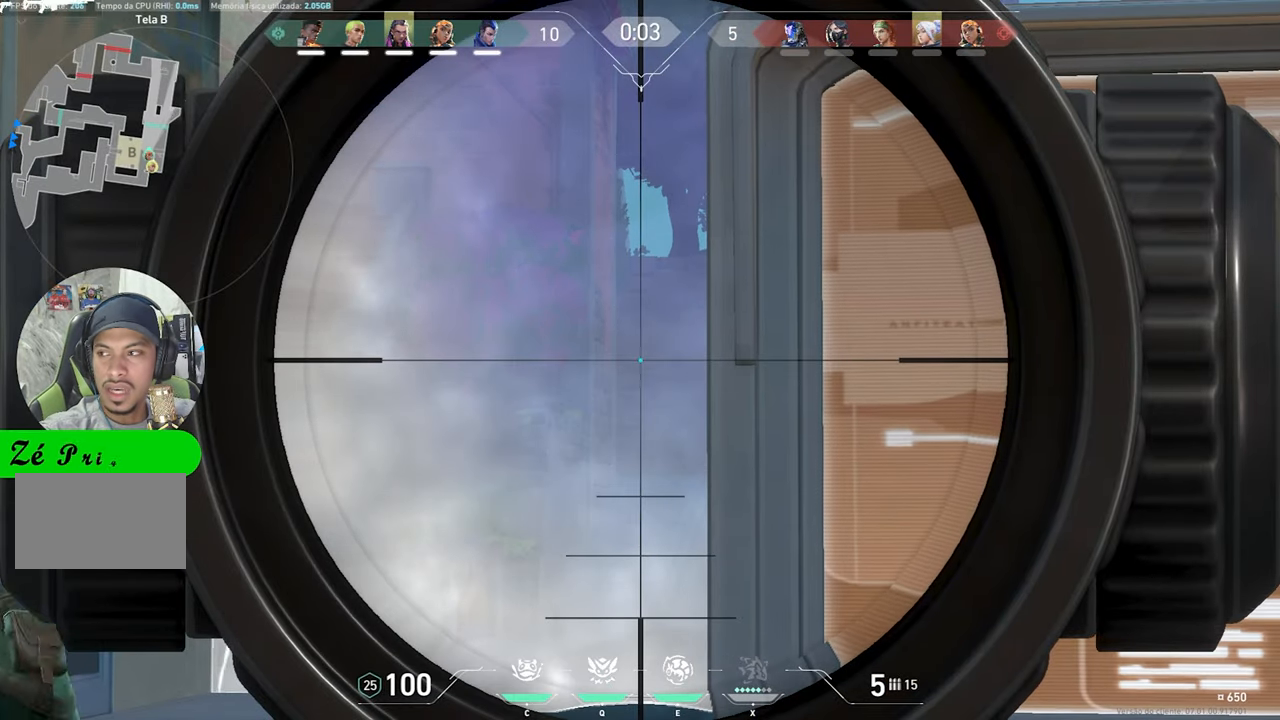
{"keys": ["ctrl", "shift"], "mouse": ["right"], "mouse_move": "still", "events": []}
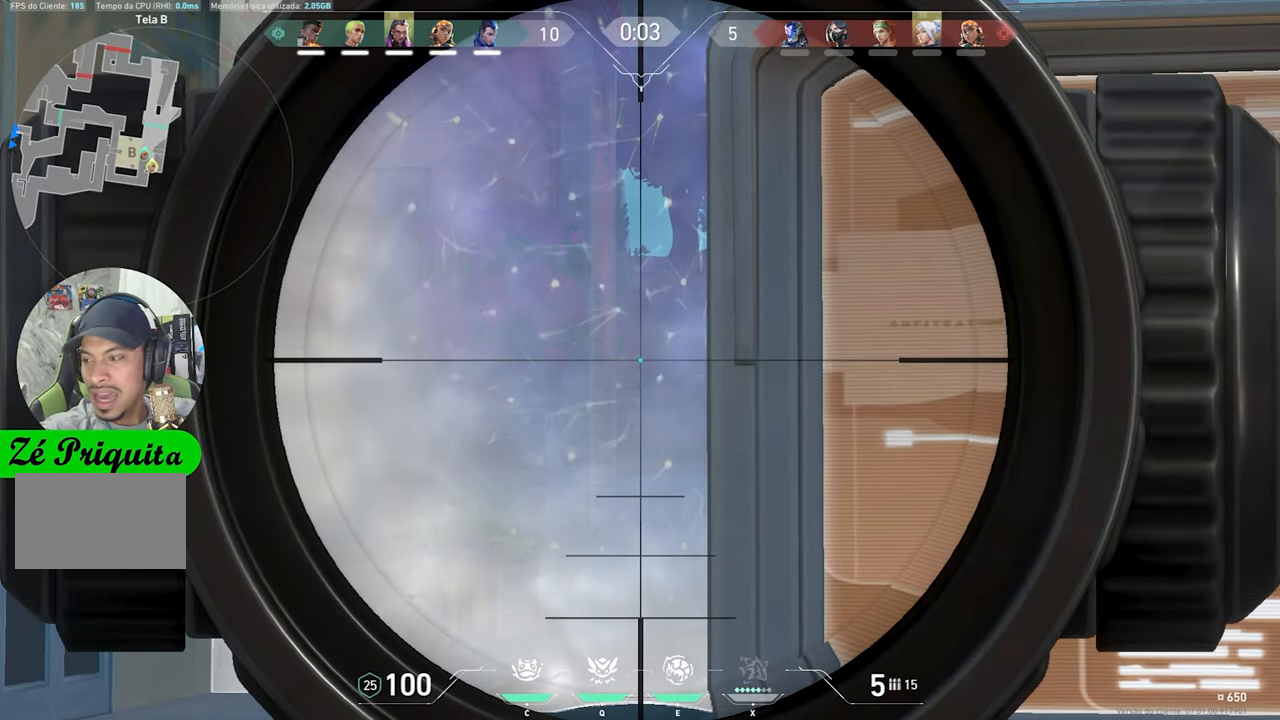
{"keys": ["ctrl", "shift"], "mouse": ["right"], "mouse_move": "still", "events": []}
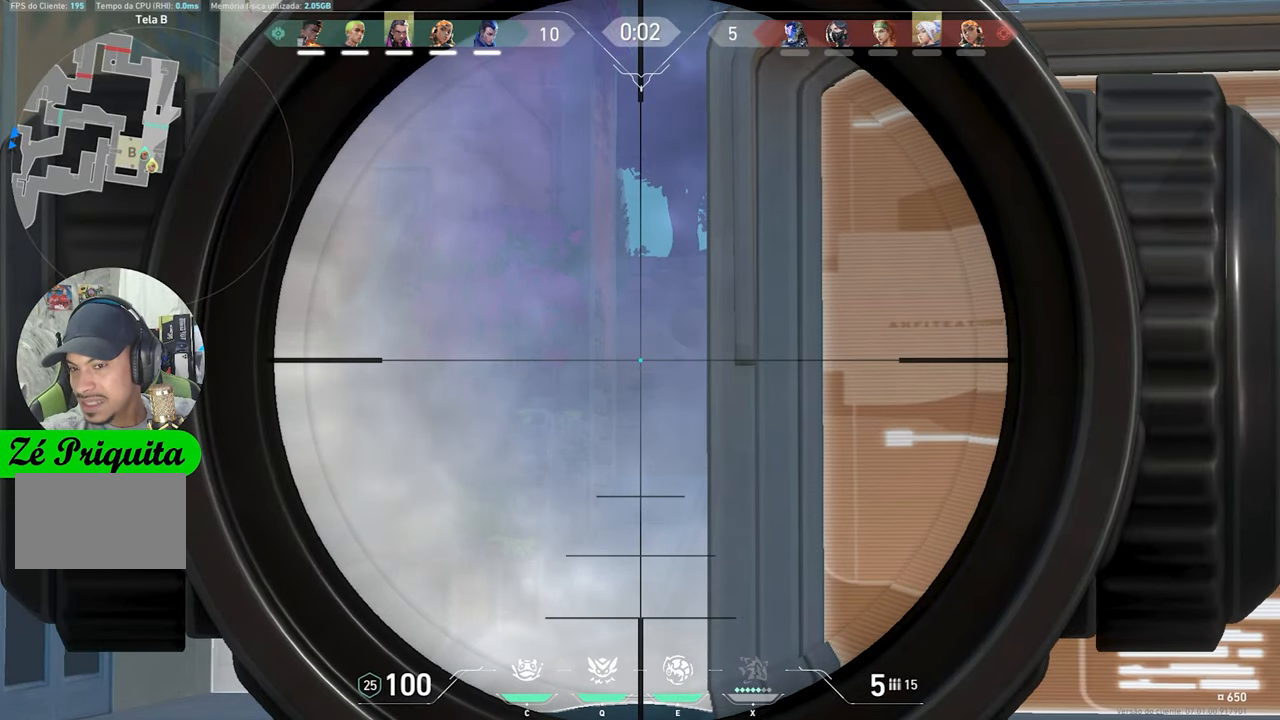
{"keys": ["ctrl", "shift"], "mouse": ["right"], "mouse_move": "still", "events": []}
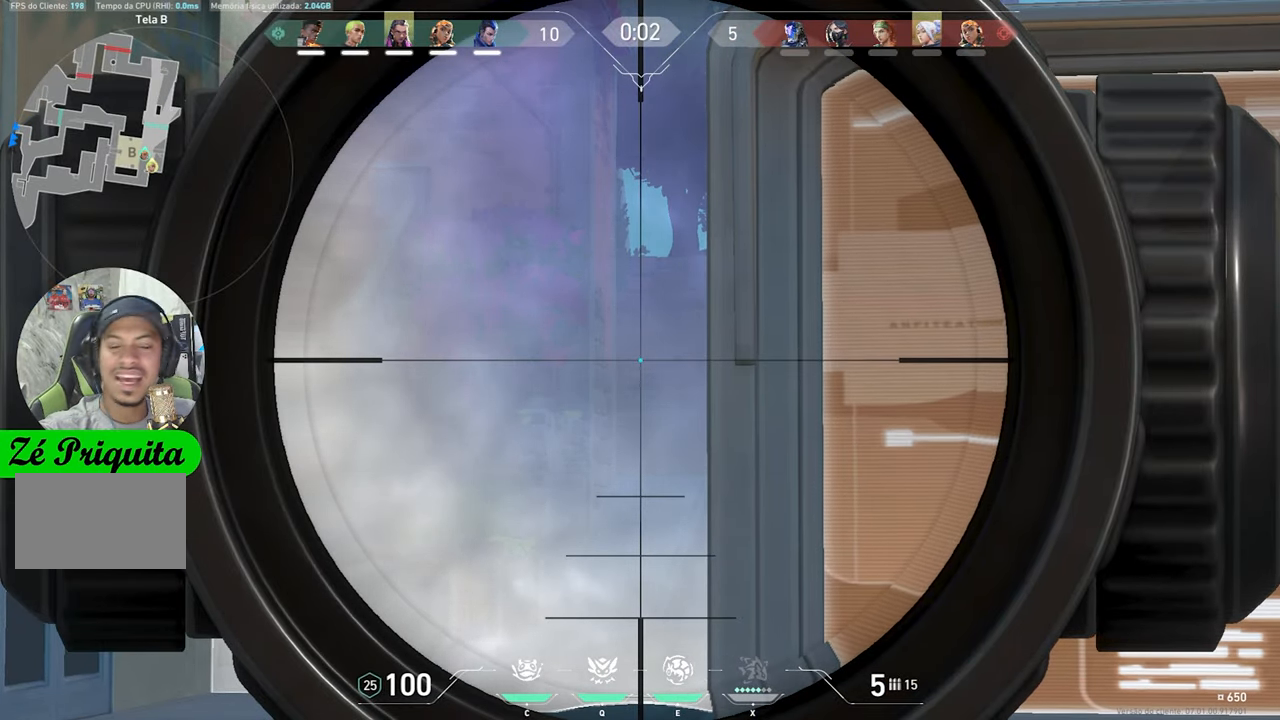
{"keys": ["ctrl", "shift"], "mouse": ["right"], "mouse_move": "still", "events": []}
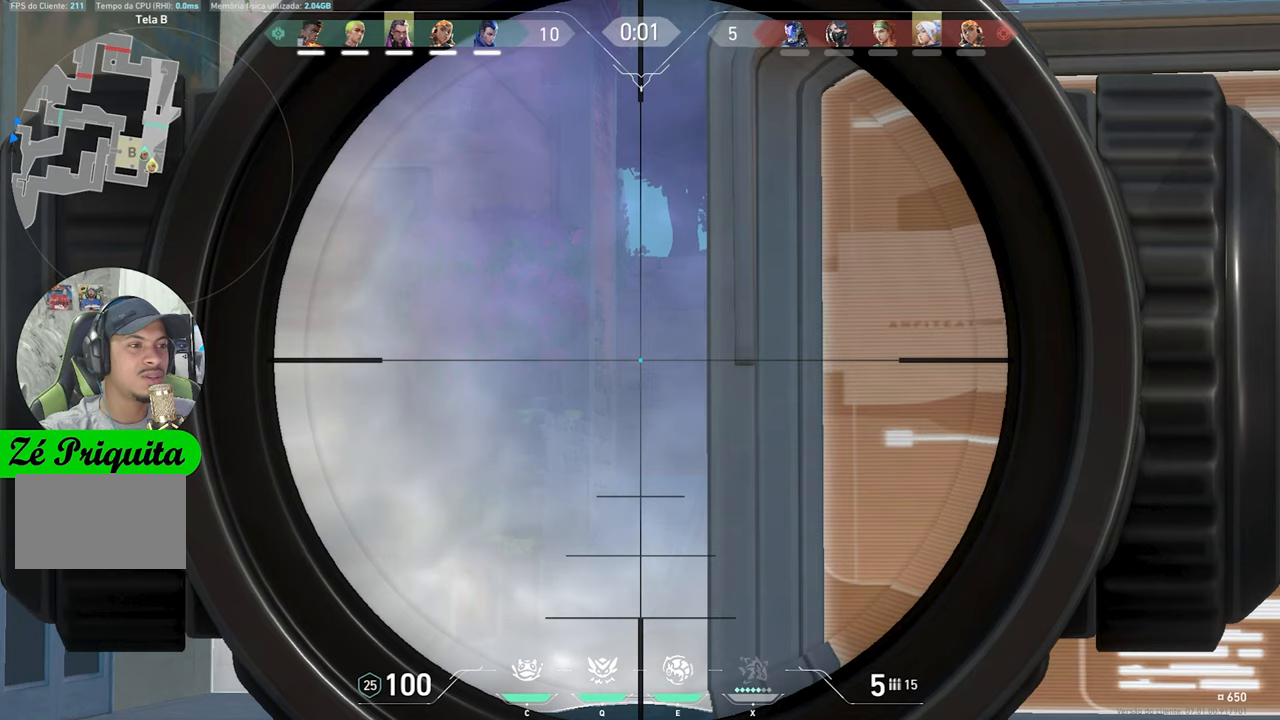
{"keys": ["ctrl", "shift"], "mouse": ["right"], "mouse_move": "still", "events": []}
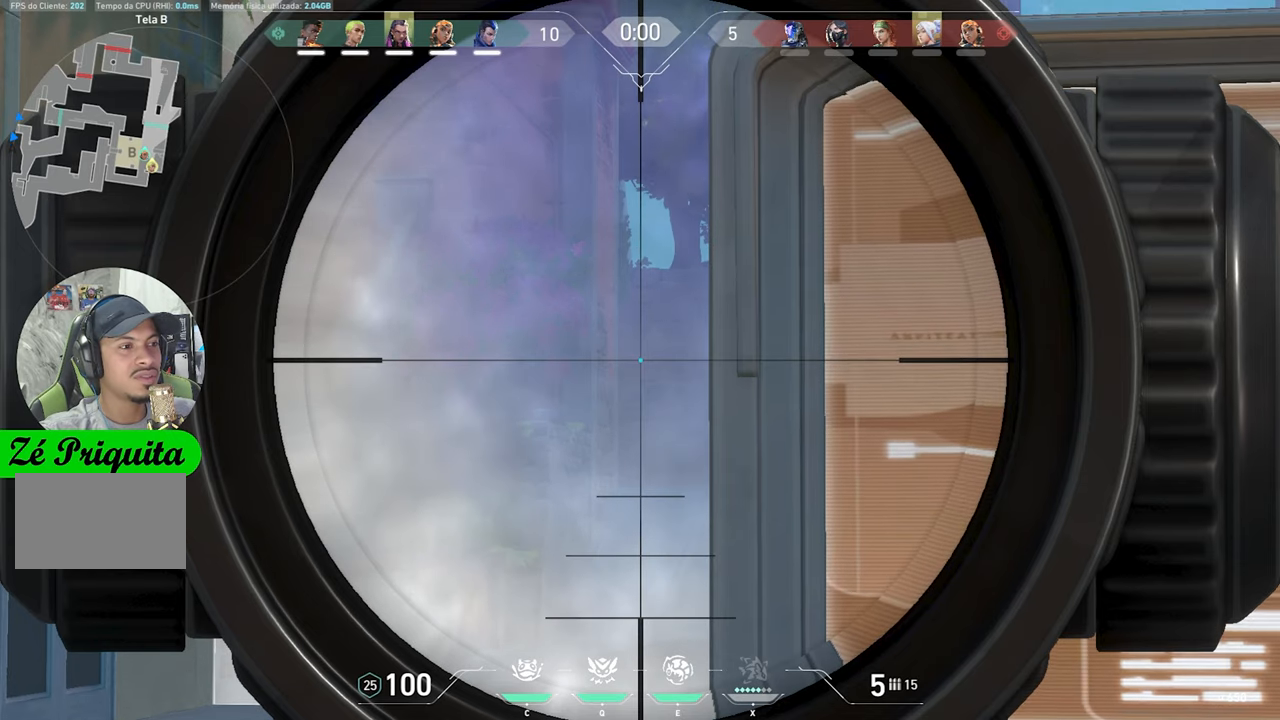
{"keys": ["ctrl", "shift"], "mouse": ["right"], "mouse_move": "still", "events": []}
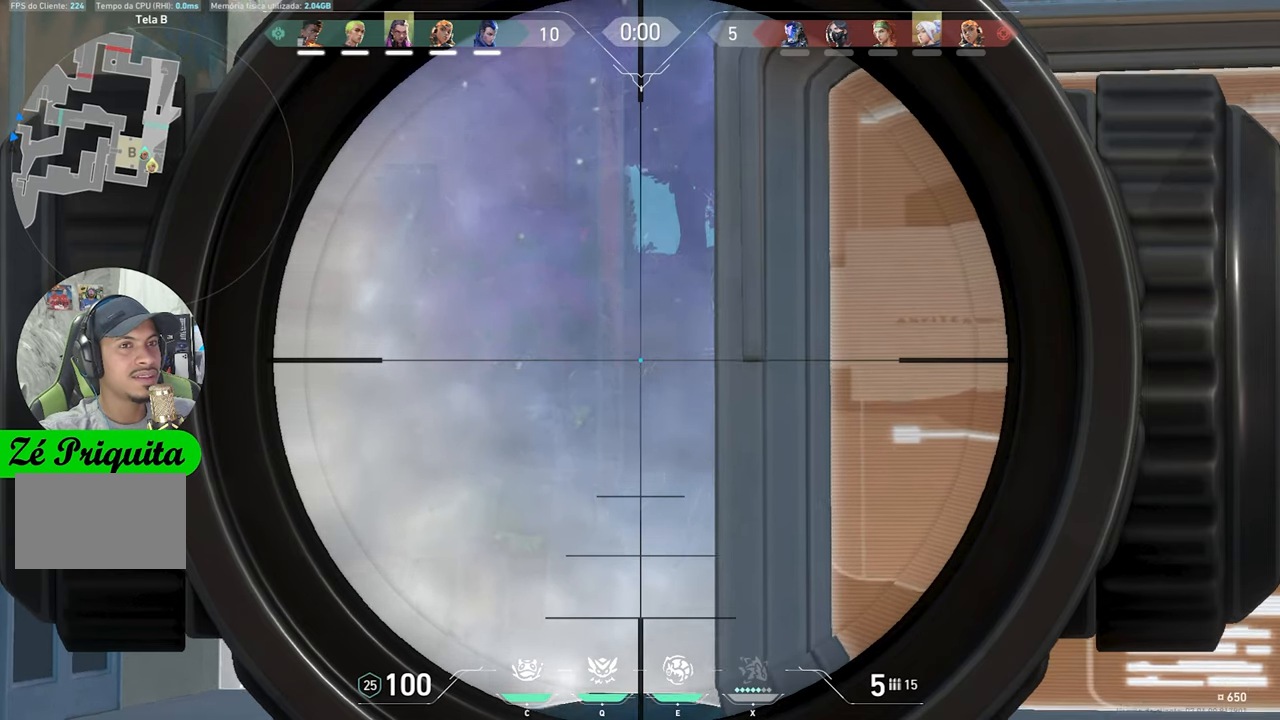
{"keys": ["ctrl", "shift"], "mouse": ["right"], "mouse_move": "still", "events": []}
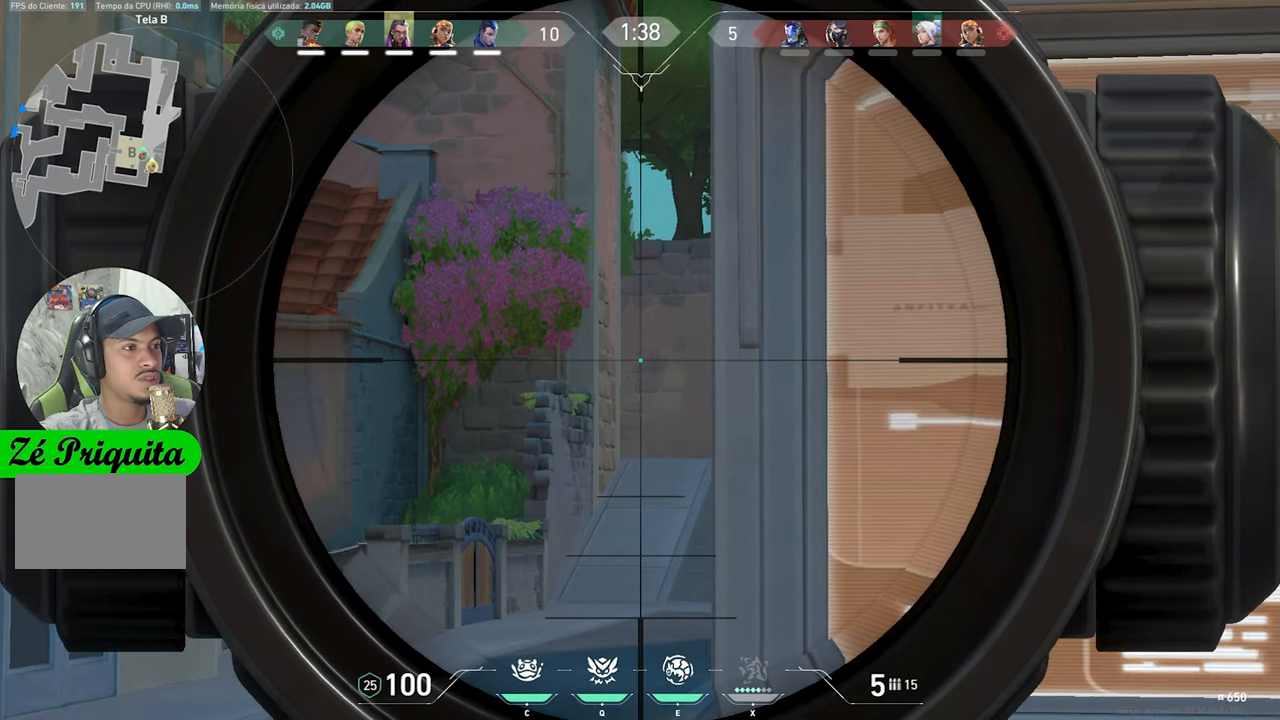
{"keys": ["ctrl", "shift"], "mouse": ["right"], "mouse_move": "still", "events": []}
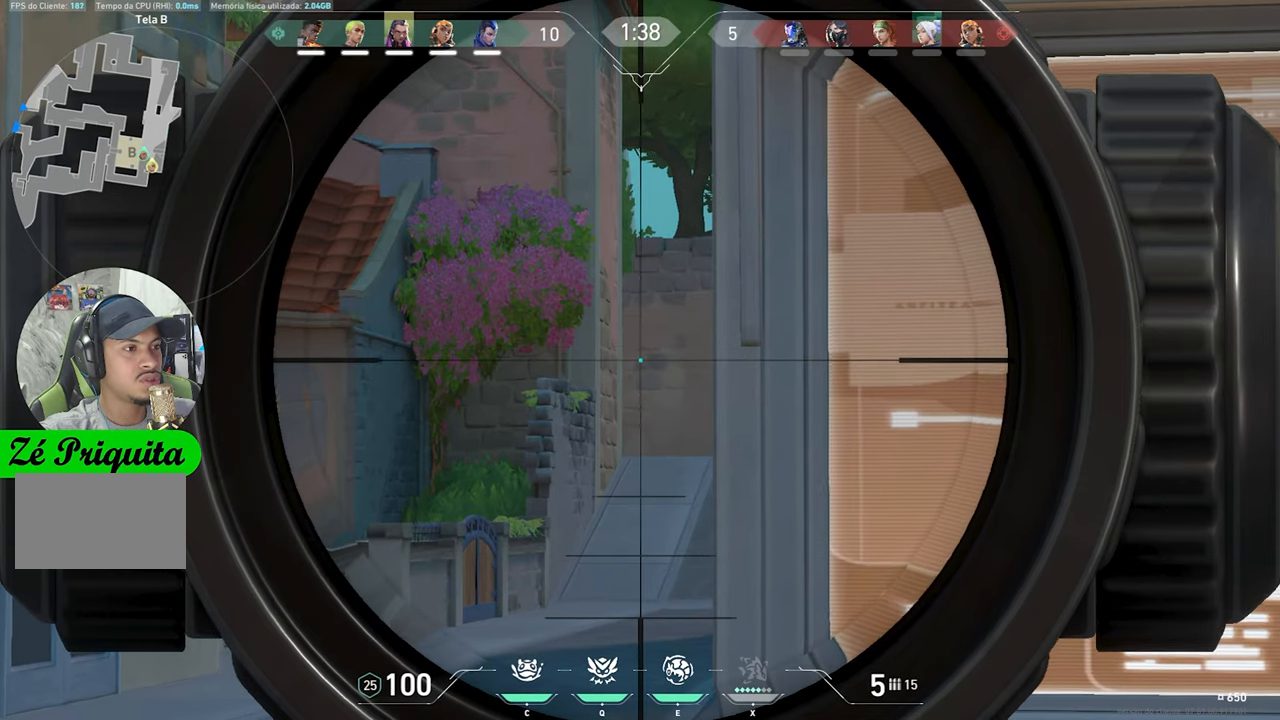
{"keys": ["ctrl", "shift"], "mouse": ["right"], "mouse_move": "still", "events": []}
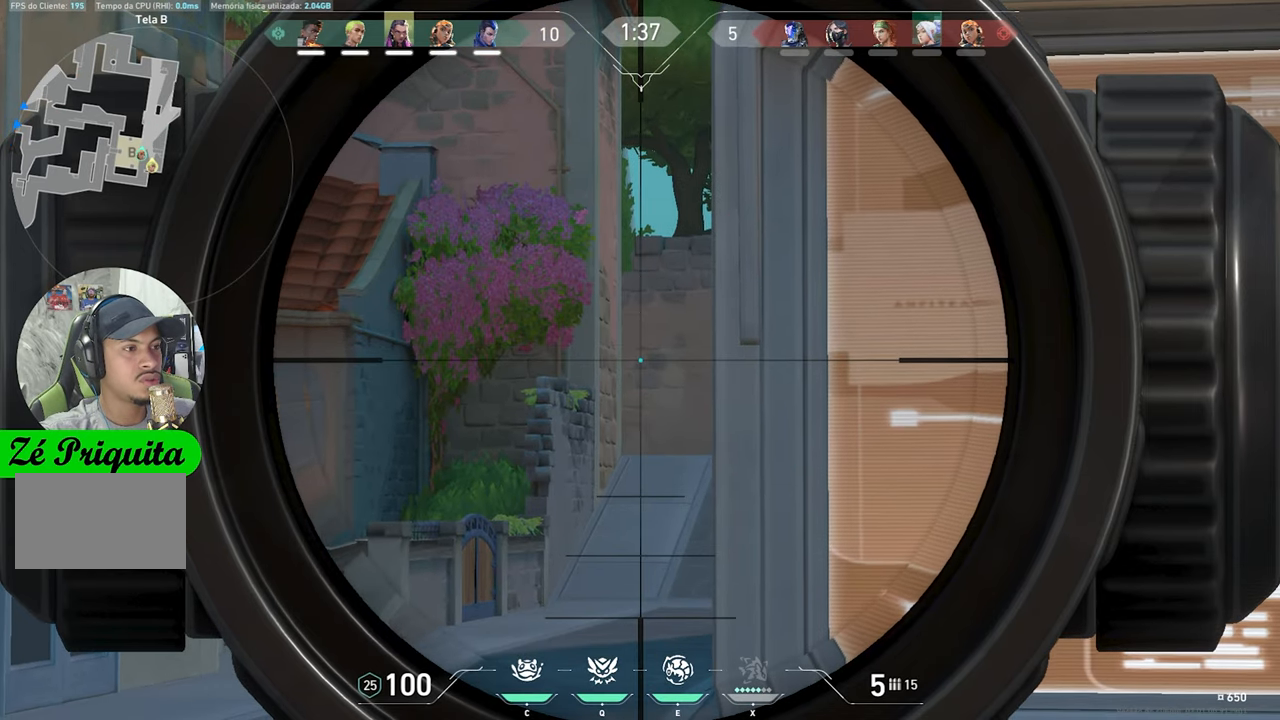
{"keys": ["ctrl", "shift"], "mouse": ["right"], "mouse_move": "still", "events": []}
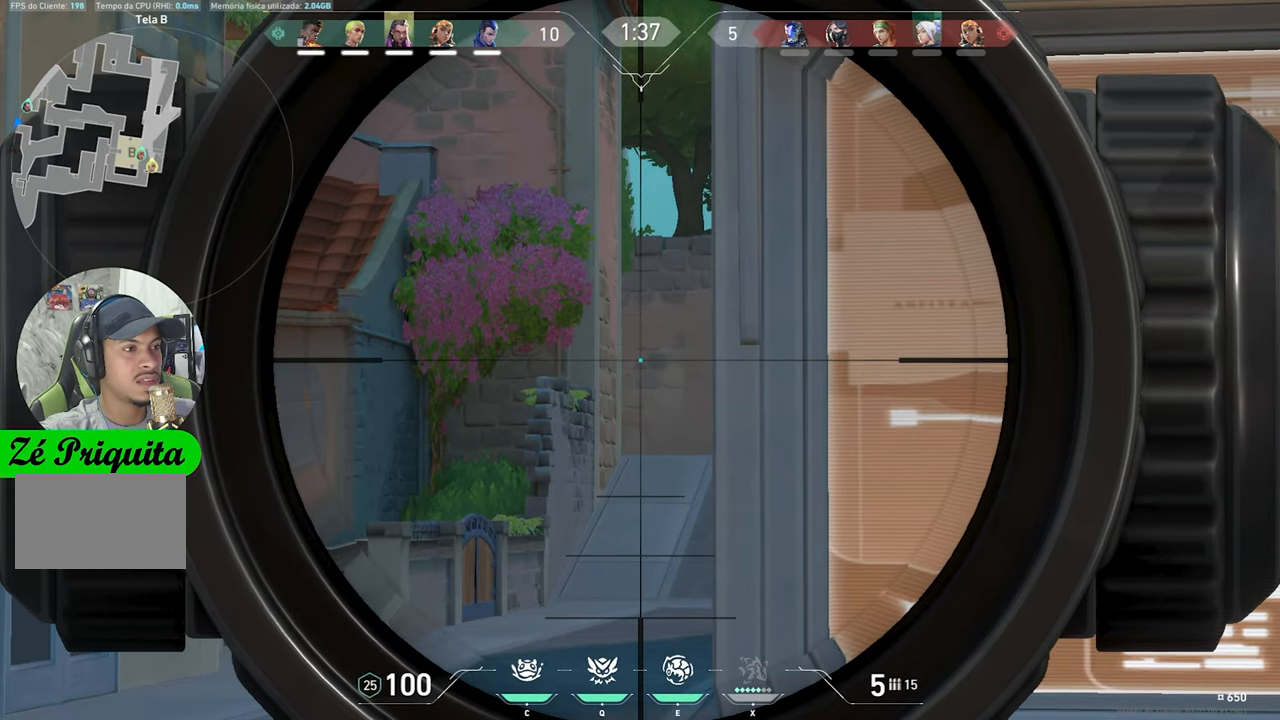
{"keys": ["ctrl", "shift"], "mouse": ["right"], "mouse_move": "still", "events": []}
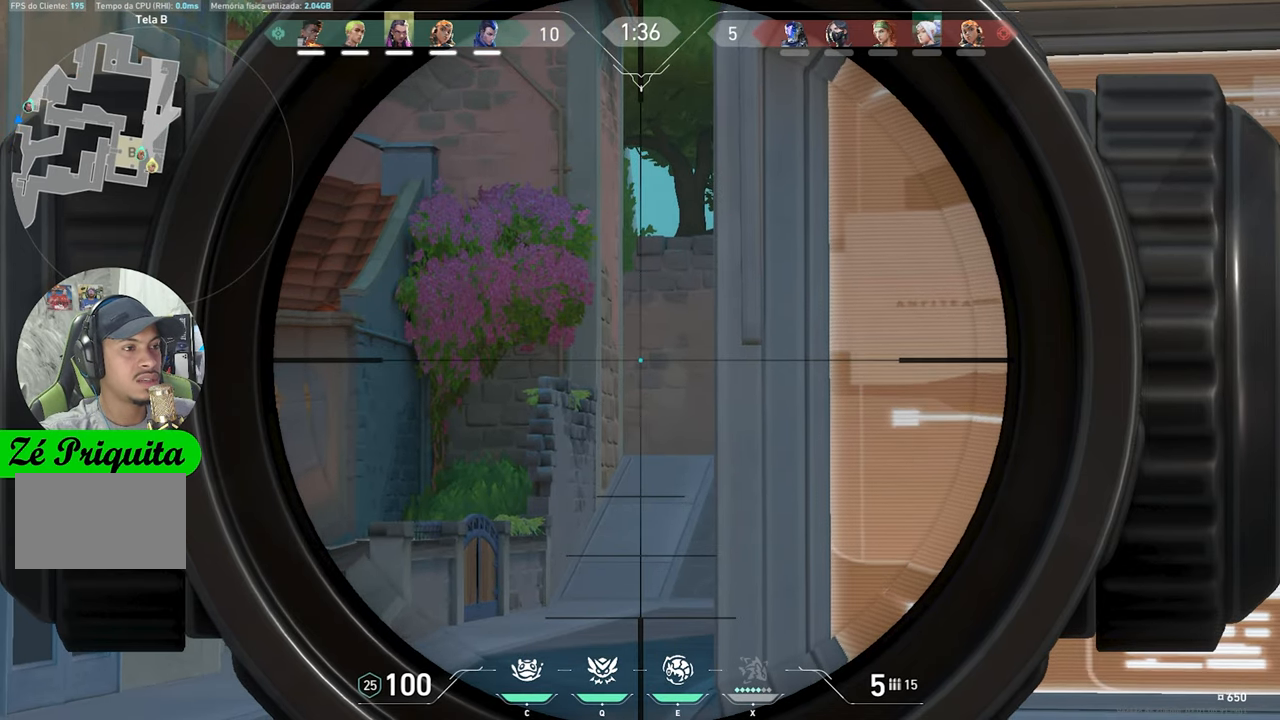
{"keys": ["ctrl", "shift"], "mouse": ["right"], "mouse_move": "still", "events": []}
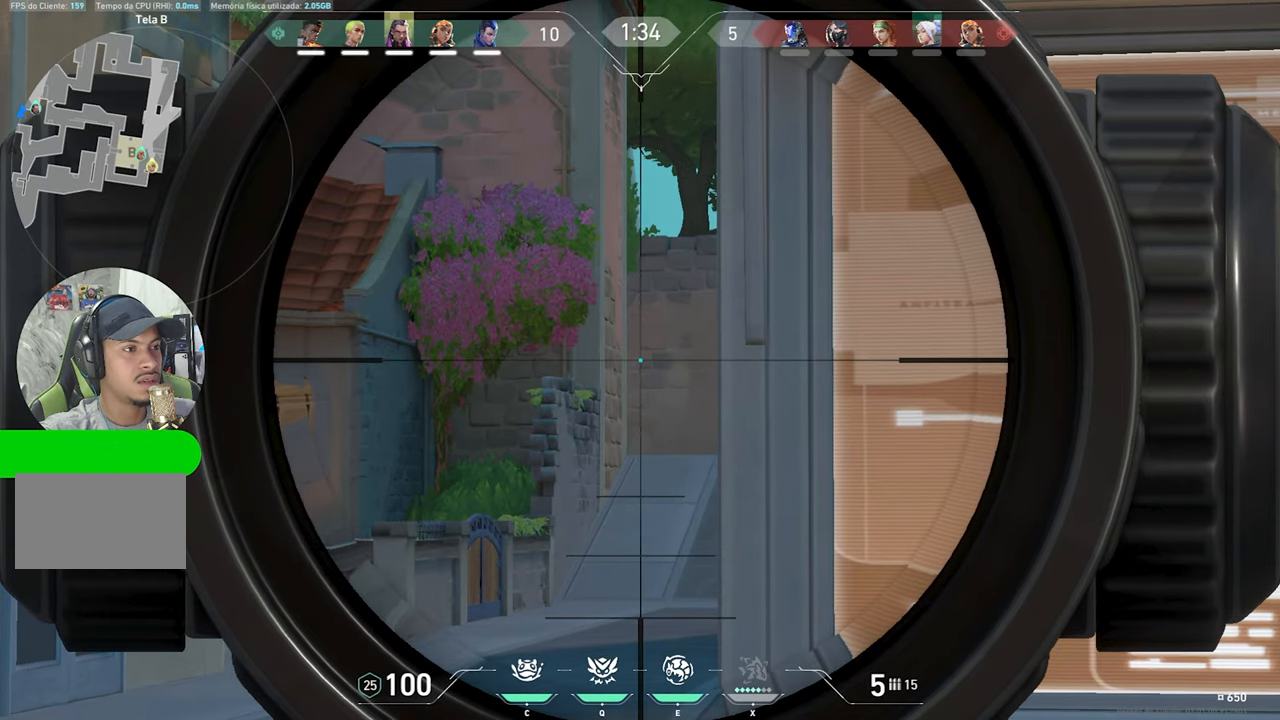
{"keys": ["ctrl", "shift"], "mouse": ["right"], "mouse_move": "still", "events": []}
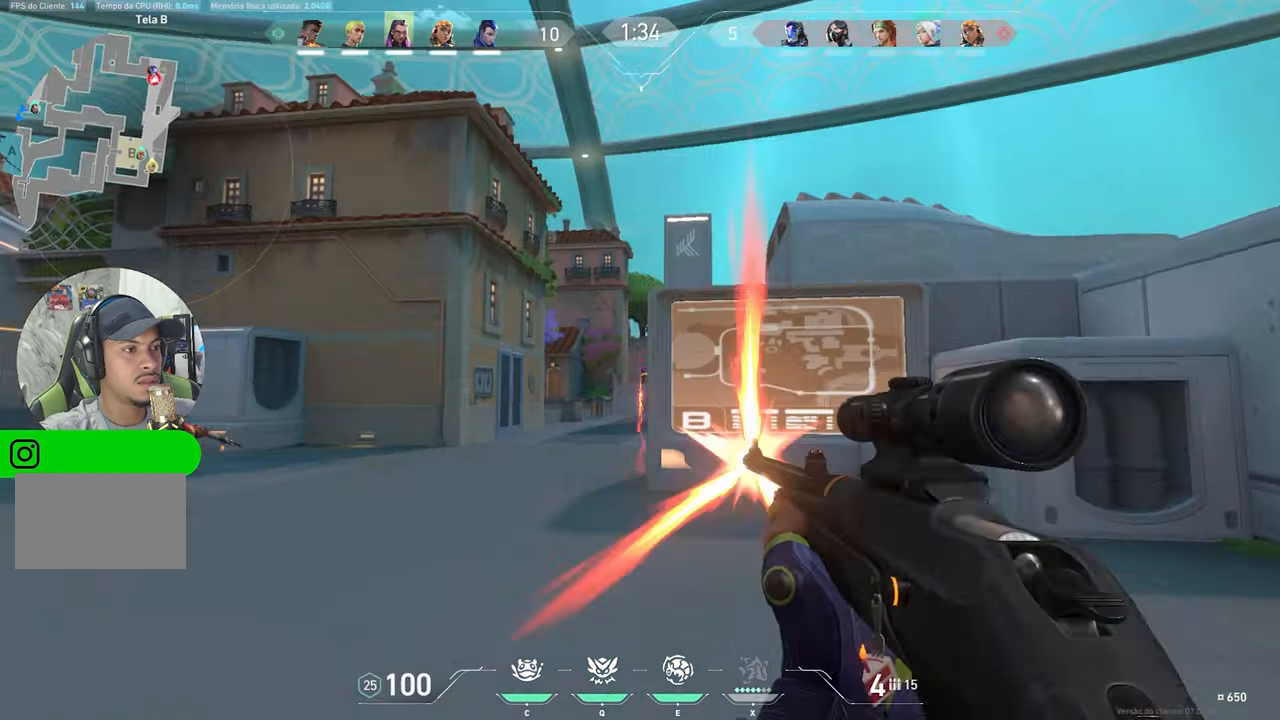
{"keys": ["d"], "mouse": [], "mouse_move": "still", "events": [[16, "d", "down"], [16, "mouse_left", "down"], [16, "mouse_right", "up"], [50, "ctrl", "up"], [50, "shift", "up"], [100, "mouse_left", "up"]]}
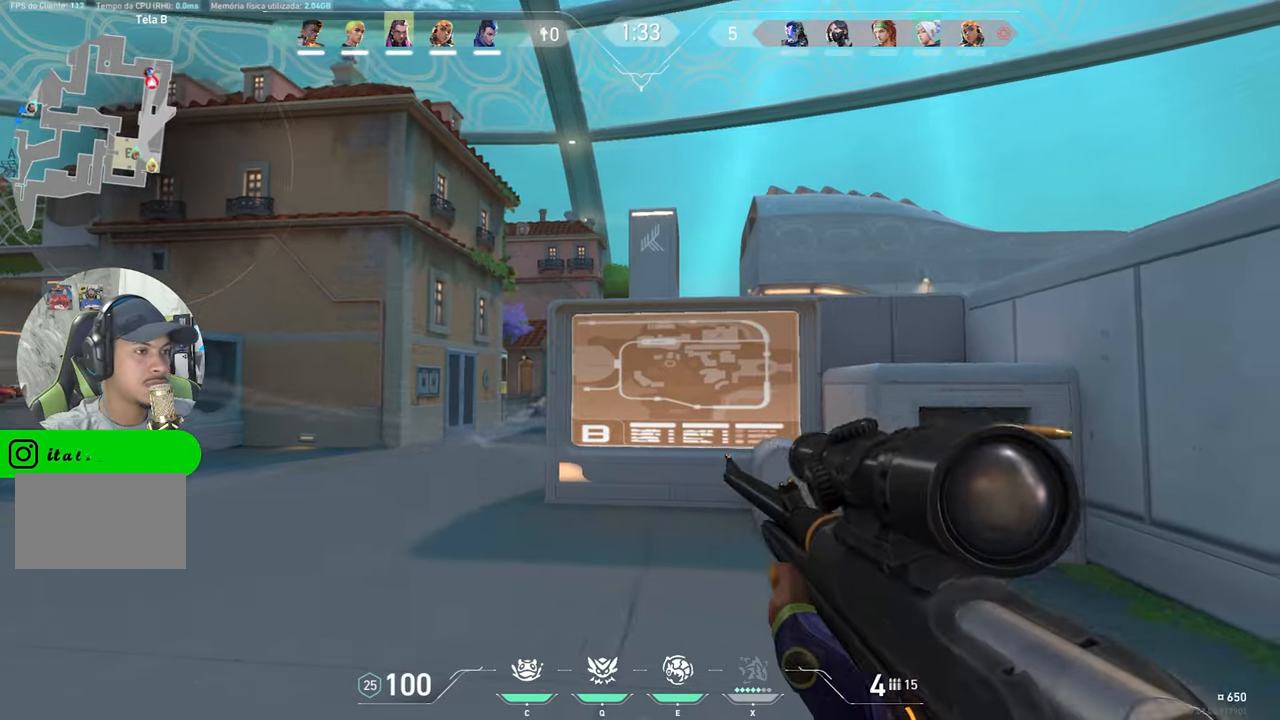
{"keys": ["a"], "mouse": [], "mouse_move": "still", "events": [[33, "d", "up"], [117, "a", "down"], [300, "a", "up"], [500, "a", "down"]]}
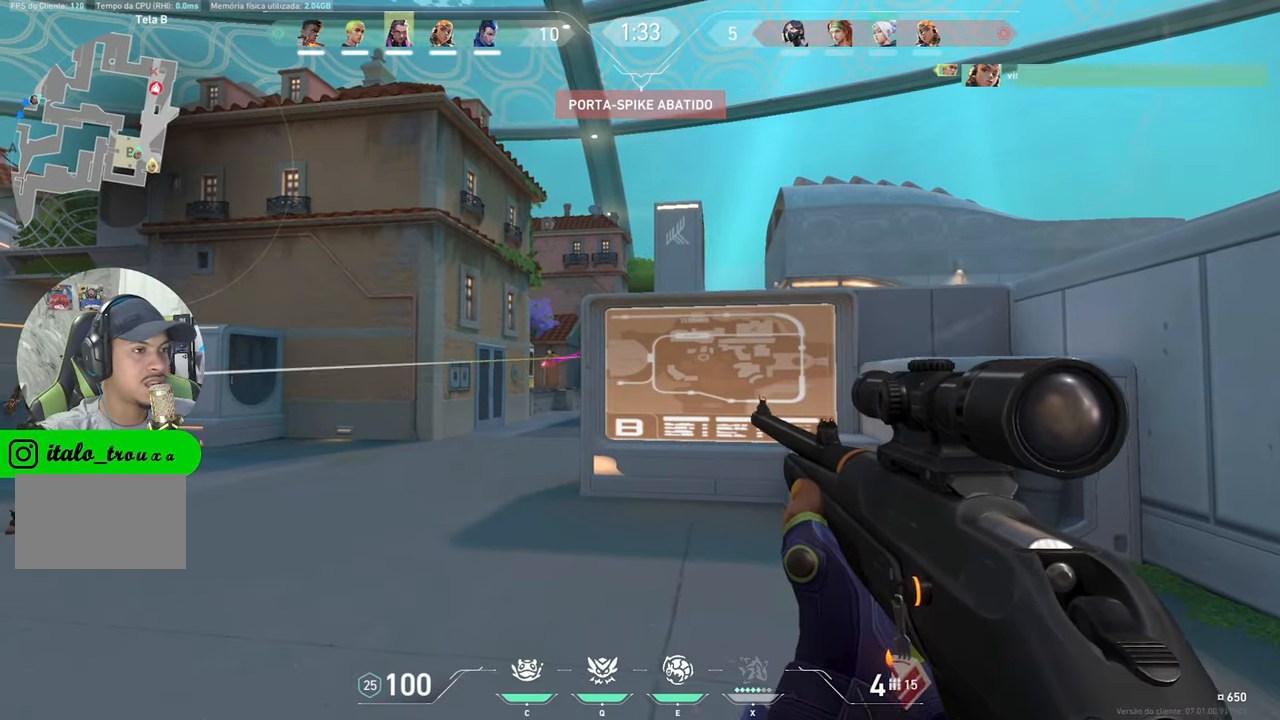
{"keys": ["ctrl", "shift"], "mouse": ["right"], "mouse_move": "still", "events": [[133, "mouse_right", "down"], [183, "shift", "down"], [233, "ctrl", "down"], [333, "a", "up"]]}